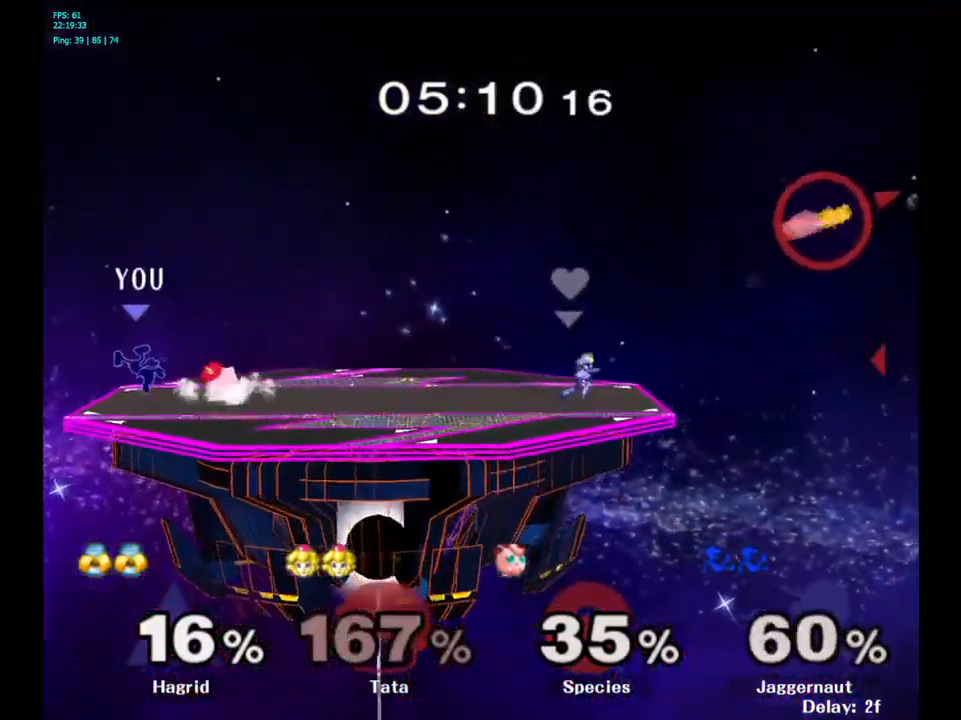
Gameplay with a controller (Nintendo layout); each line is a JSON object with the inputs held at the frame after it. "events" lists button and stick changes between this image and that frame as [ms after this image, input, new state], when the widget could be followed in between. Not read: L3 R3.
{"buttons": [], "left_stick": "center", "right_stick": "center", "events": [[33, "R1", "up"]]}
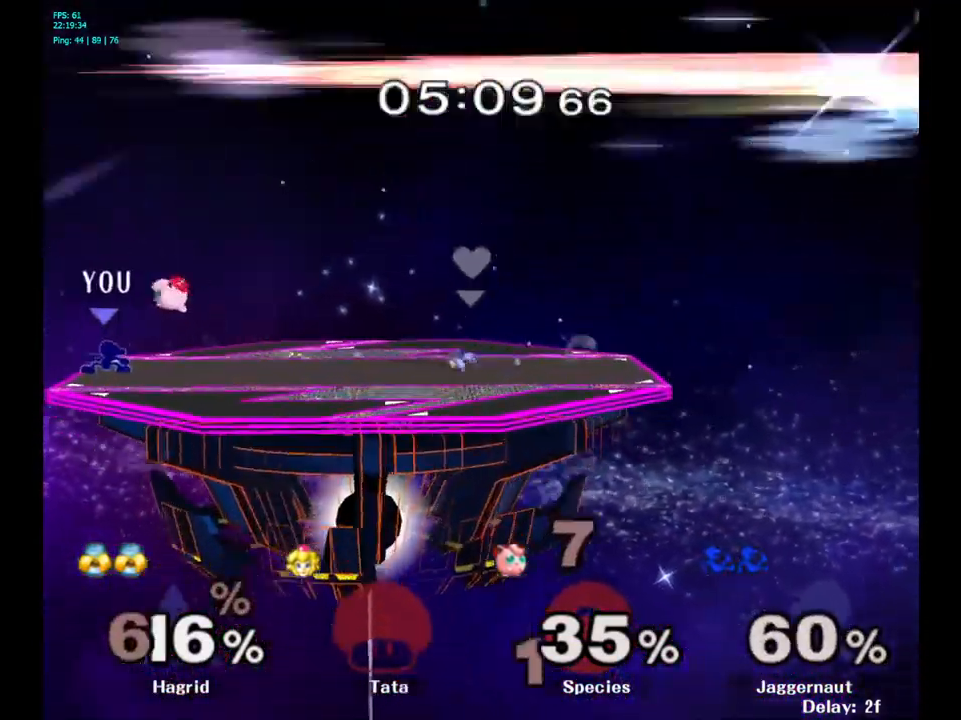
{"buttons": [], "left_stick": "right", "right_stick": "center", "events": [[50, "left_stick", "right"], [67, "Y", "down"], [83, "Y", "up"], [150, "A", "down"], [250, "A", "up"]]}
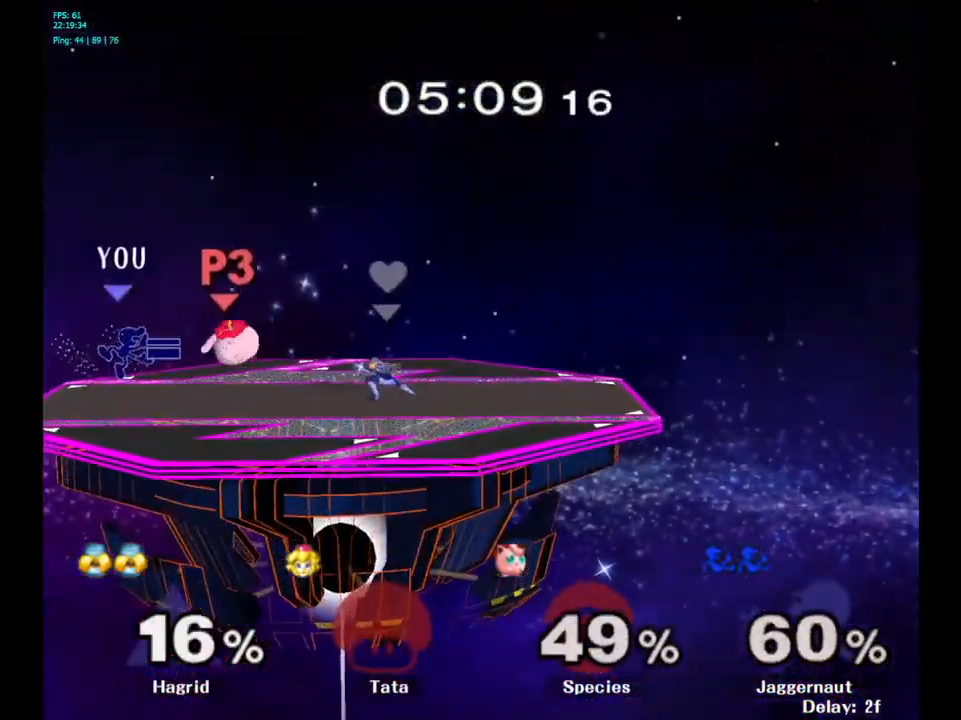
{"buttons": [], "left_stick": "center", "right_stick": "center", "events": [[100, "left_stick", "center"], [150, "left_stick", "down"], [217, "R1", "down"], [333, "left_stick", "center"], [367, "R1", "up"]]}
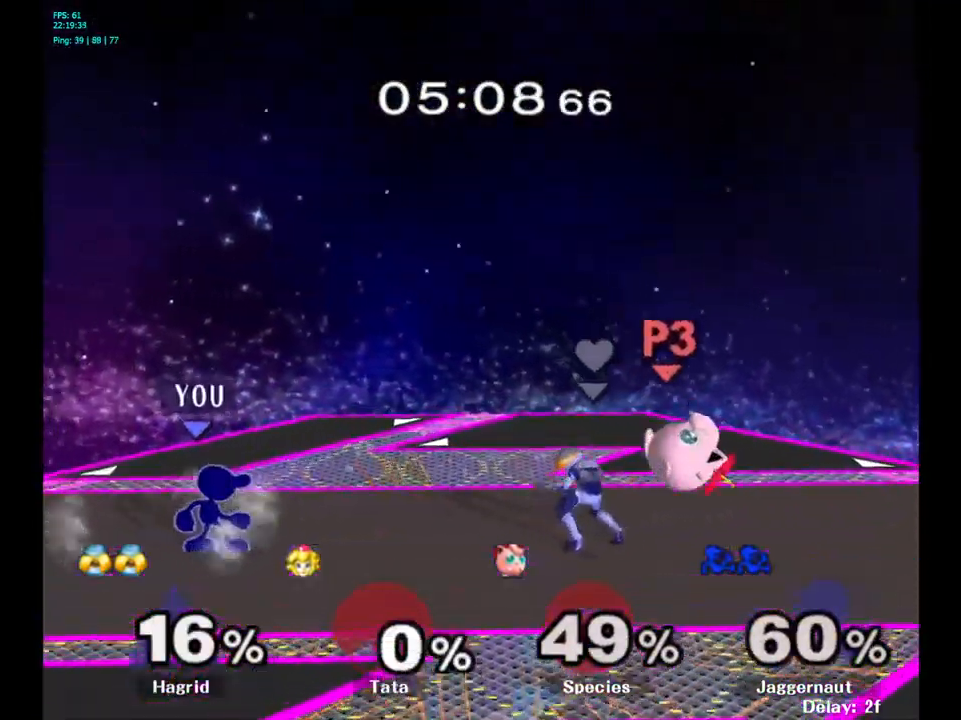
{"buttons": [], "left_stick": "center", "right_stick": "center", "events": [[233, "Y", "down"], [250, "left_stick", "down-left"], [283, "R1", "down"], [400, "Y", "up"], [433, "R1", "up"], [433, "left_stick", "center"]]}
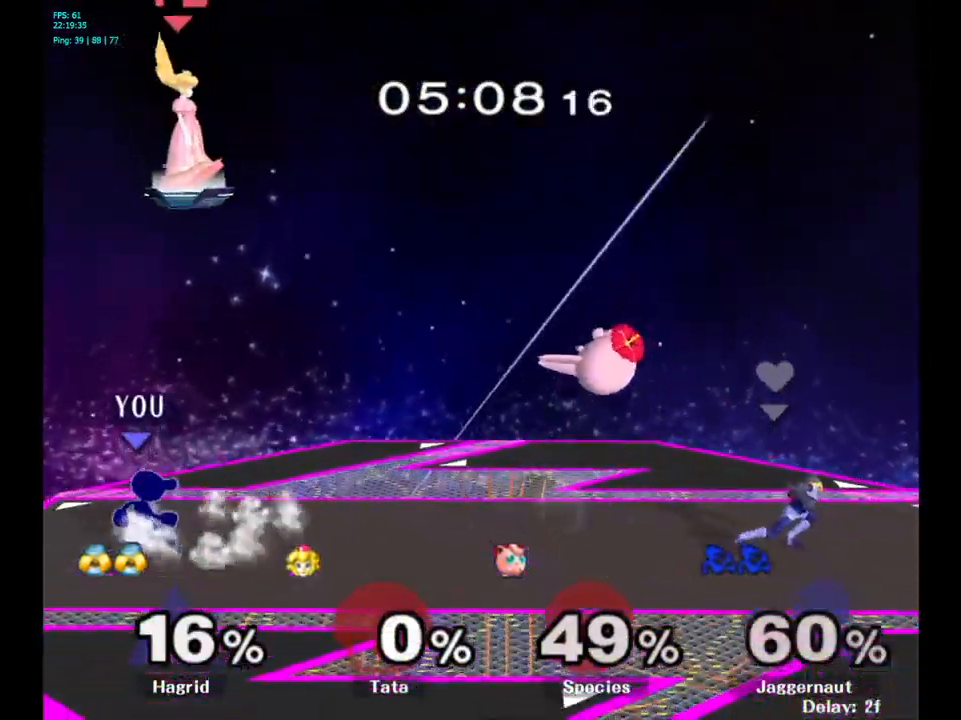
{"buttons": ["Y"], "left_stick": "right", "right_stick": "center", "events": [[50, "left_stick", "right"], [483, "Y", "down"]]}
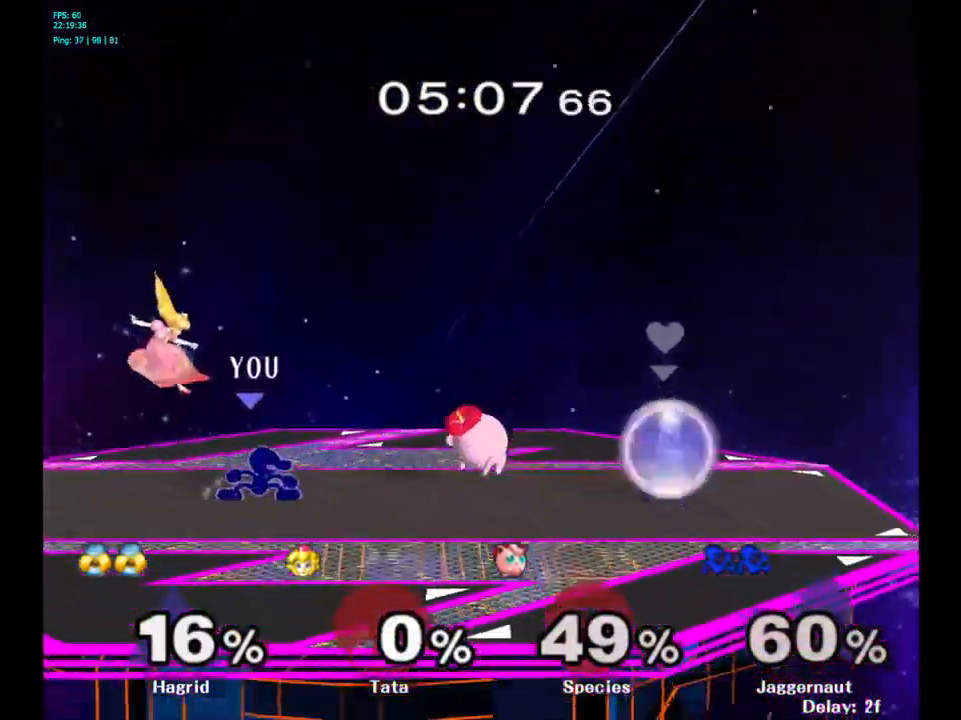
{"buttons": ["Y"], "left_stick": "left", "right_stick": "center", "events": [[50, "left_stick", "center"], [150, "left_stick", "left"], [217, "Y", "up"], [367, "Y", "down"]]}
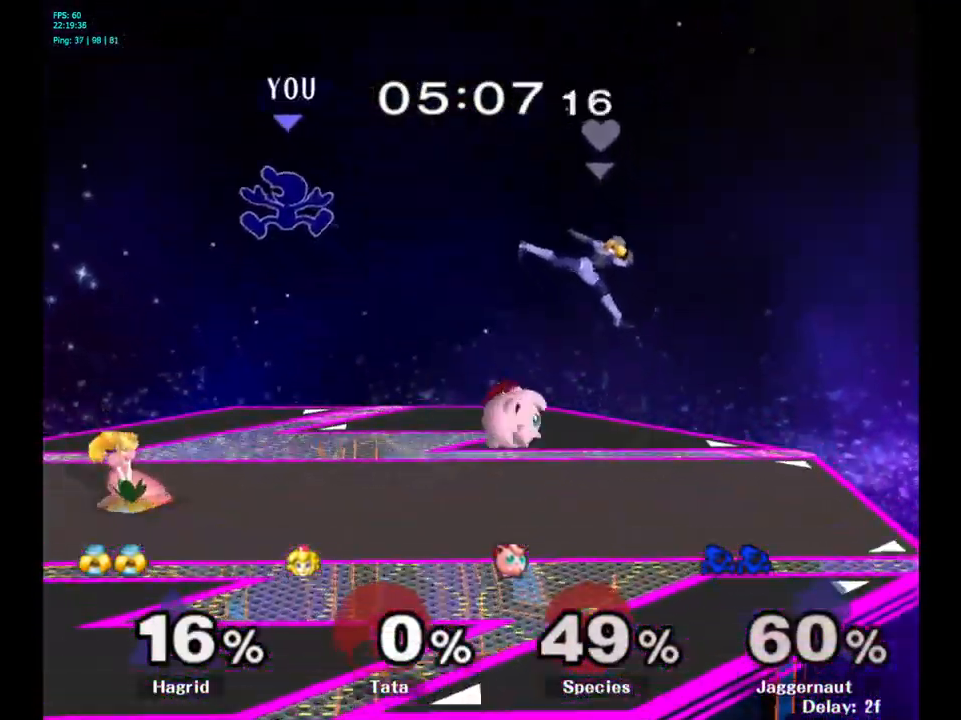
{"buttons": [], "left_stick": "down-left", "right_stick": "center", "events": [[83, "Y", "up"], [117, "left_stick", "center"], [333, "left_stick", "down-left"]]}
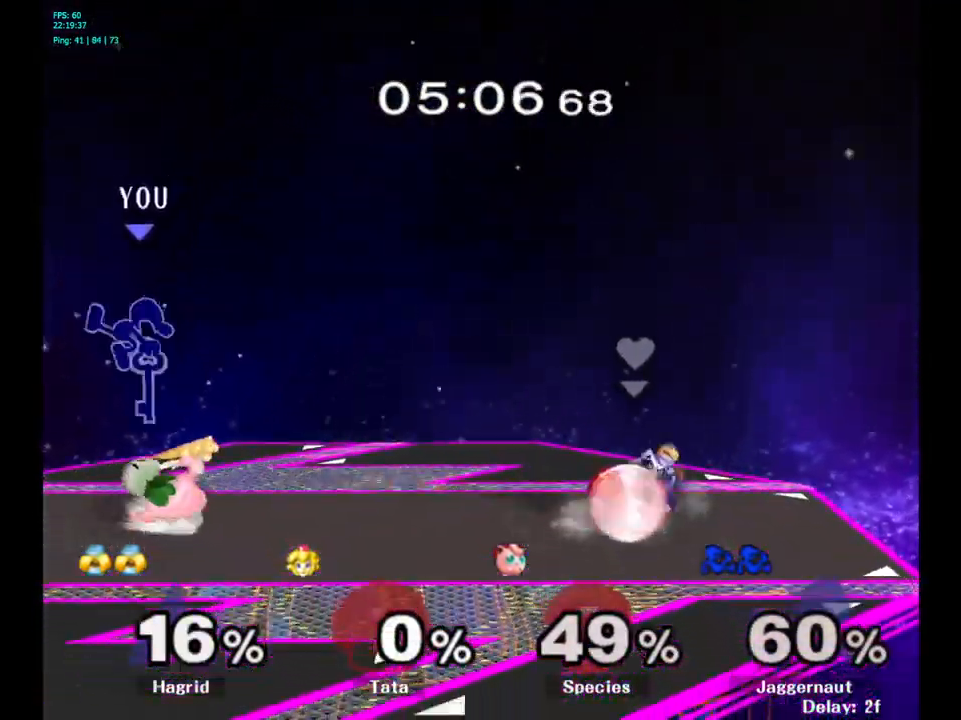
{"buttons": ["R1"], "left_stick": "center", "right_stick": "center", "events": [[33, "left_stick", "left"], [249, "R1", "down"], [416, "left_stick", "center"]]}
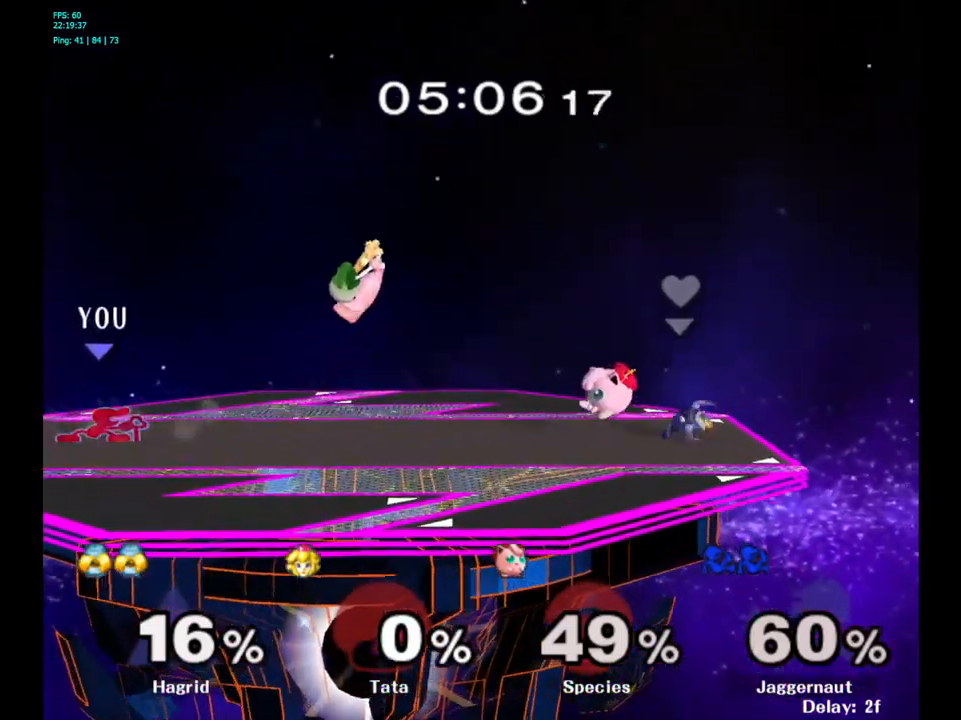
{"buttons": [], "left_stick": "center", "right_stick": "center", "events": [[150, "R1", "up"]]}
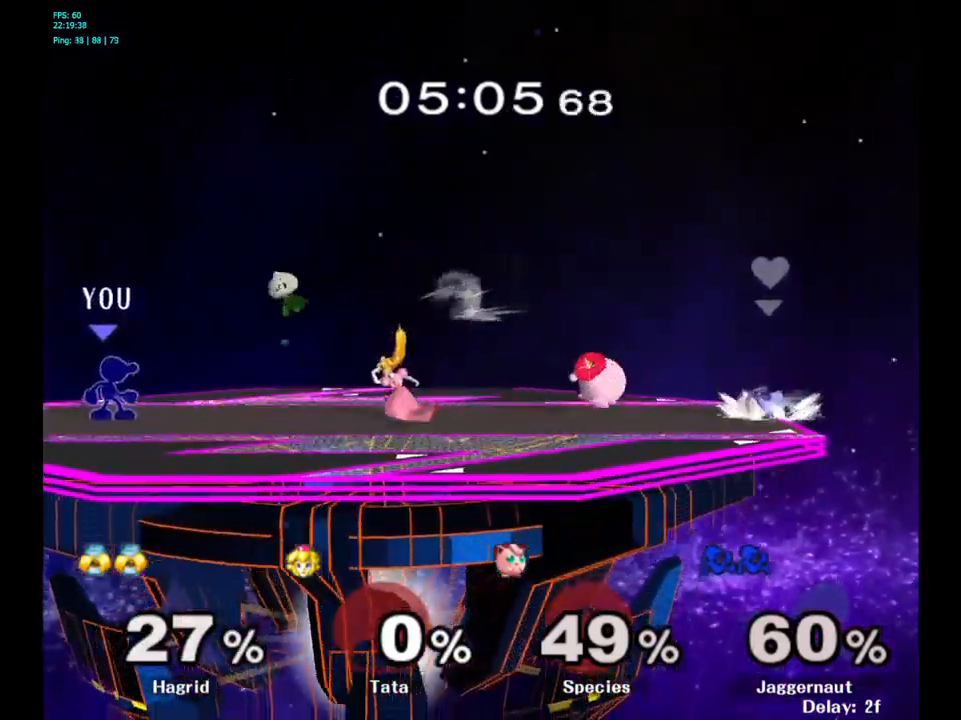
{"buttons": [], "left_stick": "center", "right_stick": "center", "events": [[134, "Y", "down"], [150, "left_stick", "right"], [284, "left_stick", "center"], [350, "left_stick", "up-left"], [434, "Y", "up"], [500, "left_stick", "center"]]}
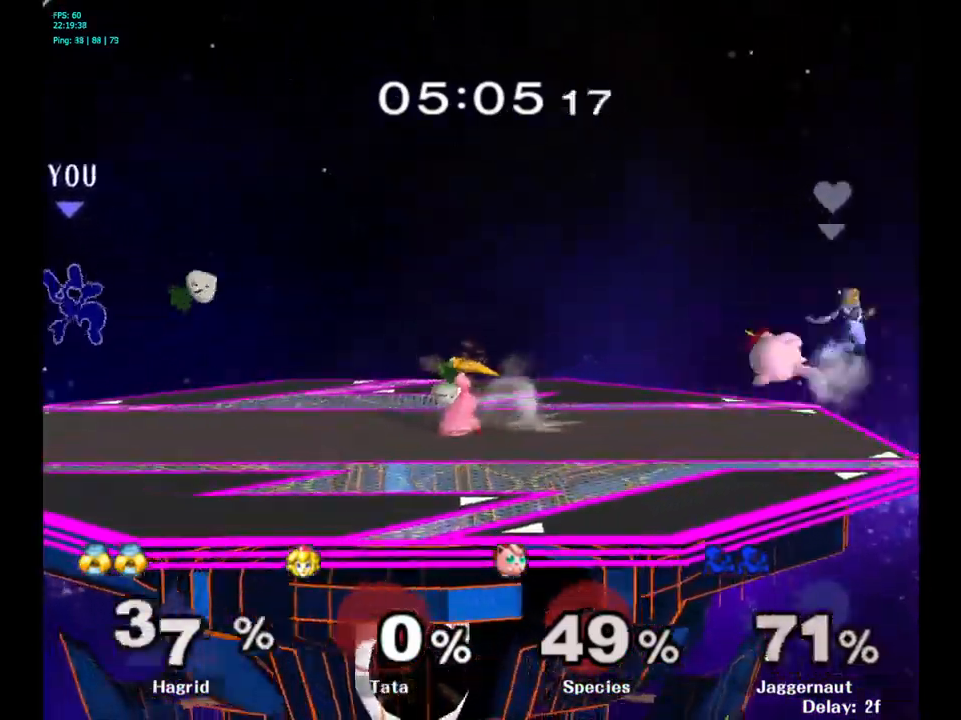
{"buttons": [], "left_stick": "left", "right_stick": "center", "events": [[434, "left_stick", "left"]]}
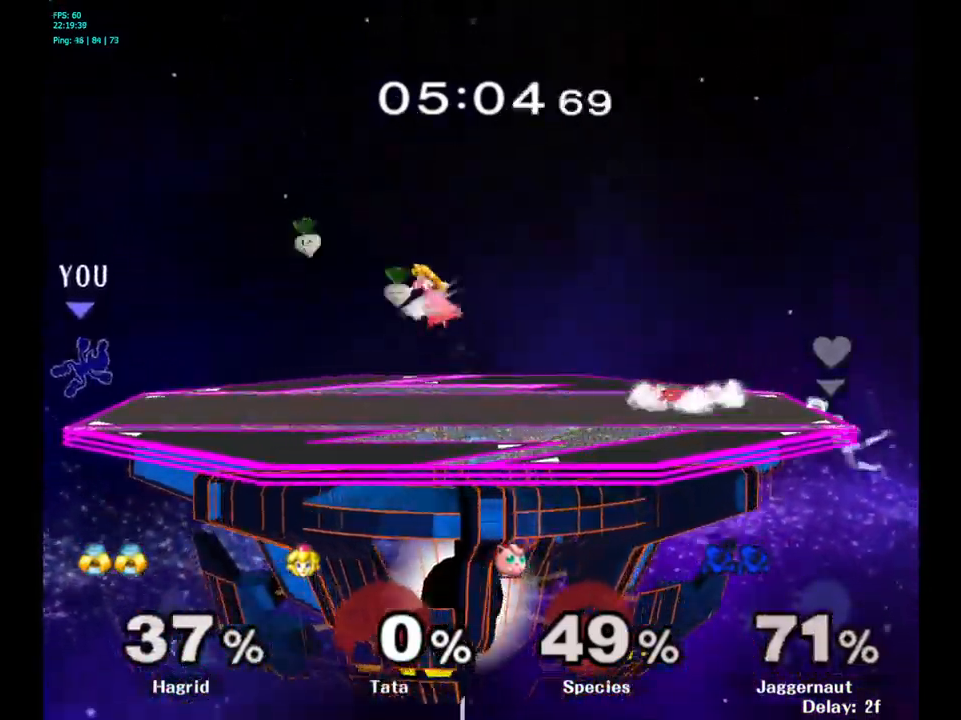
{"buttons": [], "left_stick": "center", "right_stick": "center", "events": [[34, "left_stick", "right"], [217, "left_stick", "center"]]}
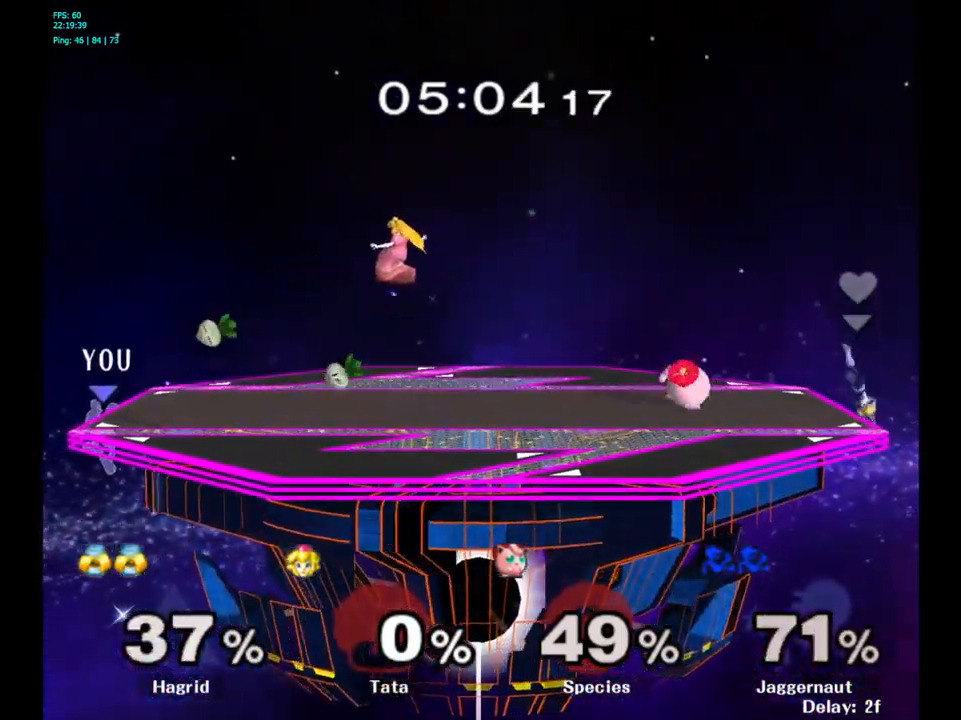
{"buttons": [], "left_stick": "center", "right_stick": "center", "events": [[34, "left_stick", "down"], [200, "Y", "down"], [200, "left_stick", "center"], [400, "Y", "up"]]}
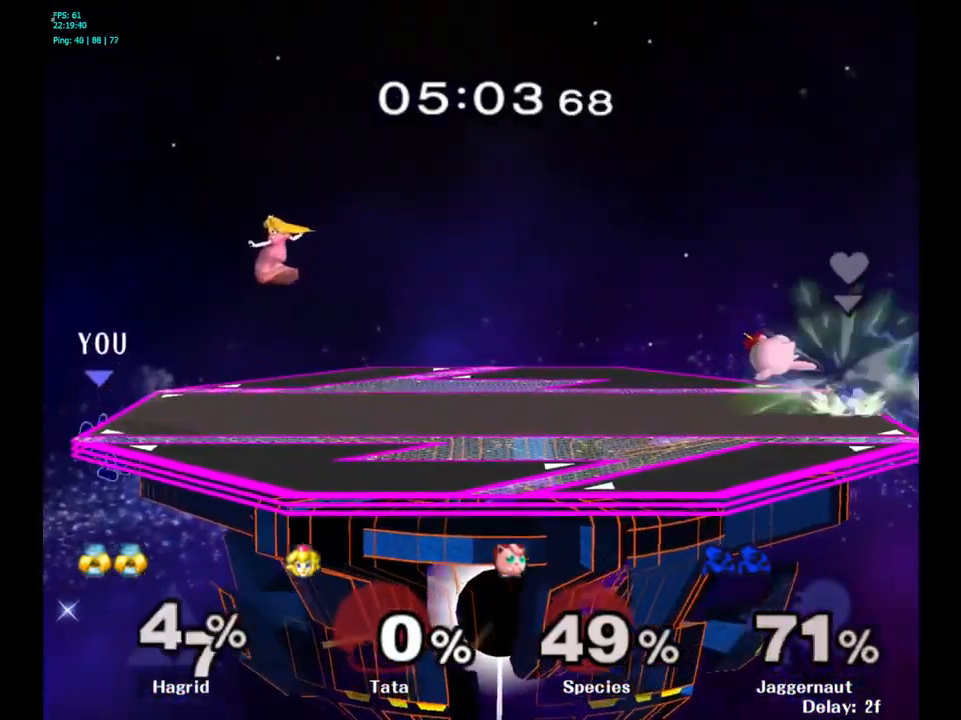
{"buttons": ["Y"], "left_stick": "right", "right_stick": "center", "events": [[284, "left_stick", "left"], [367, "left_stick", "right"], [400, "Y", "down"]]}
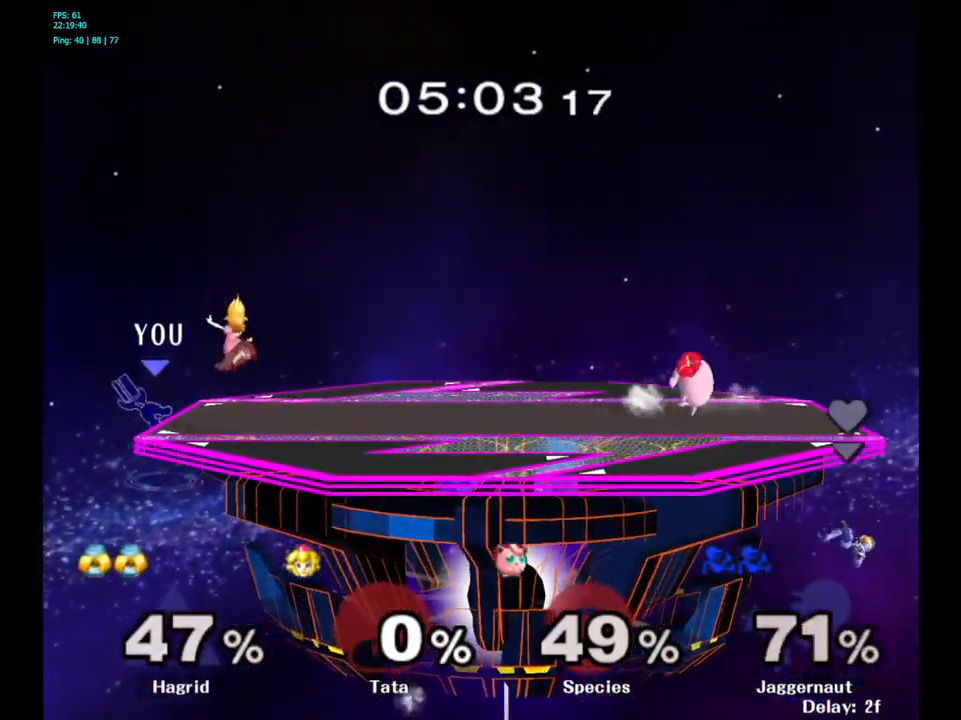
{"buttons": ["R1"], "left_stick": "down", "right_stick": "center", "events": [[17, "A", "down"], [84, "Y", "up"], [167, "A", "up"], [484, "left_stick", "down"], [500, "R1", "down"]]}
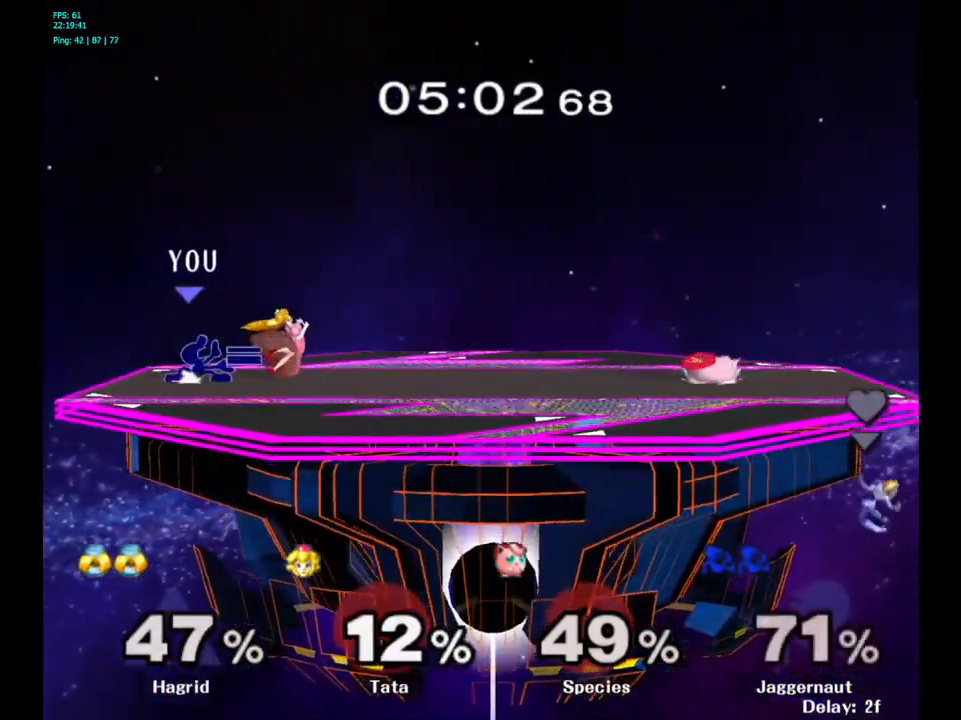
{"buttons": [], "left_stick": "center", "right_stick": "center", "events": [[134, "R1", "up"], [134, "left_stick", "center"], [234, "A", "down"], [334, "A", "up"]]}
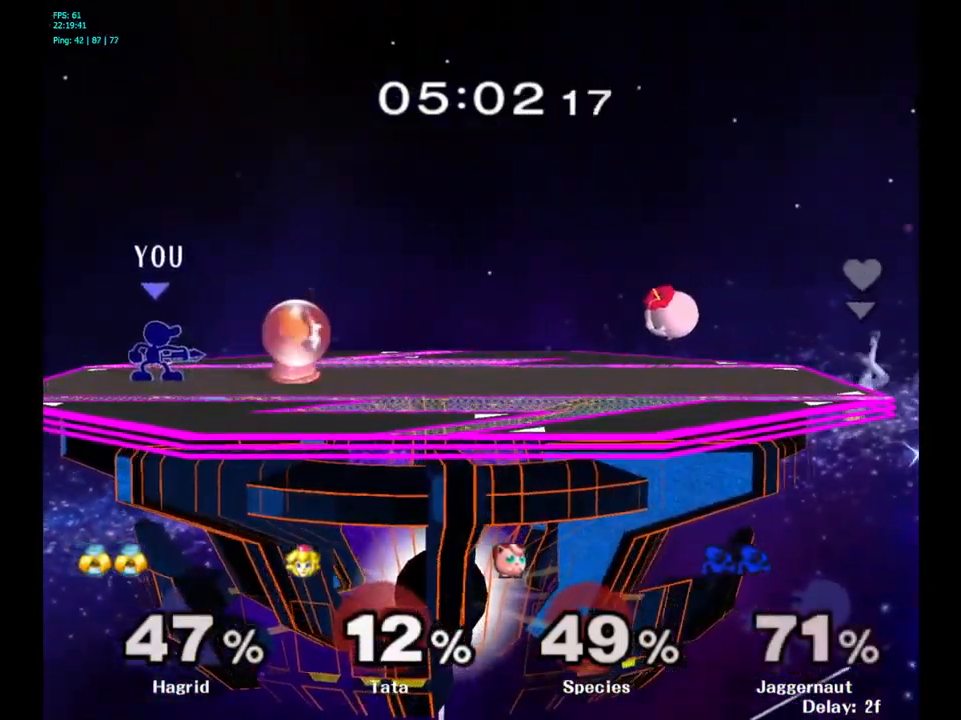
{"buttons": [], "left_stick": "right", "right_stick": "center", "events": [[117, "A", "down"], [200, "A", "up"], [400, "left_stick", "right"], [417, "Y", "down"], [434, "Y", "up"]]}
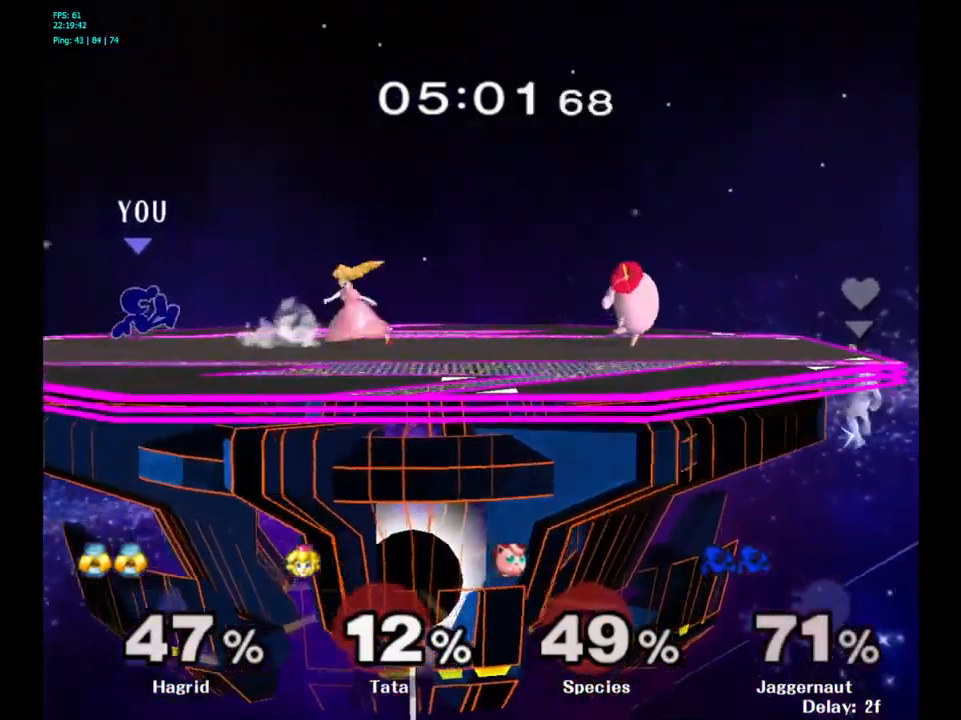
{"buttons": ["R1"], "left_stick": "down", "right_stick": "center", "events": [[17, "A", "down"], [117, "A", "up"], [484, "R1", "down"], [501, "left_stick", "down"]]}
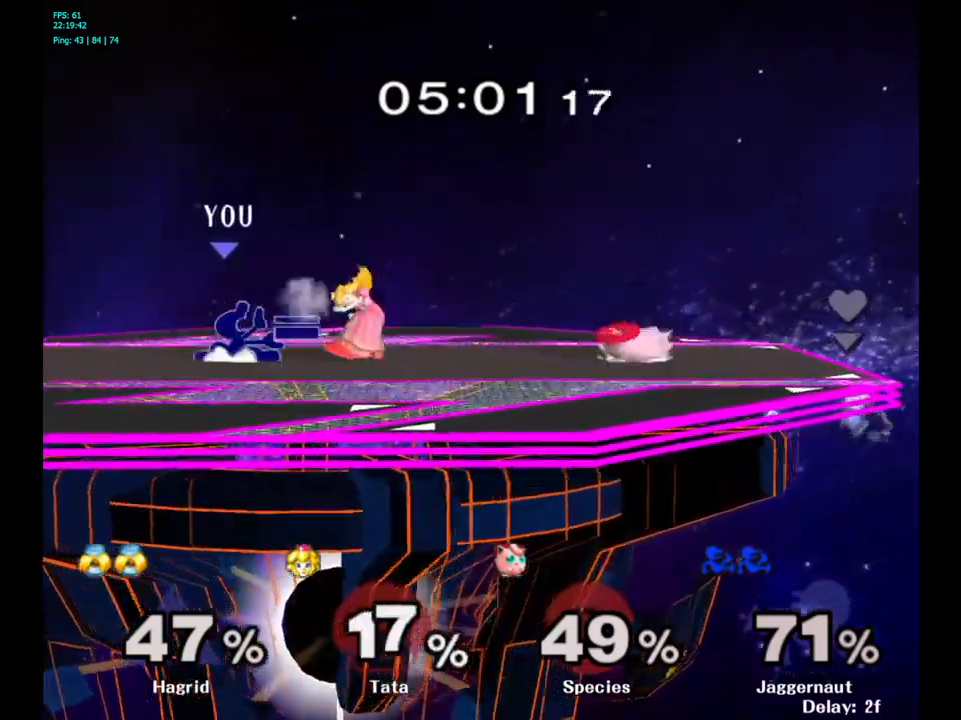
{"buttons": ["R1"], "left_stick": "left", "right_stick": "center", "events": [[200, "left_stick", "center"], [300, "left_stick", "left"]]}
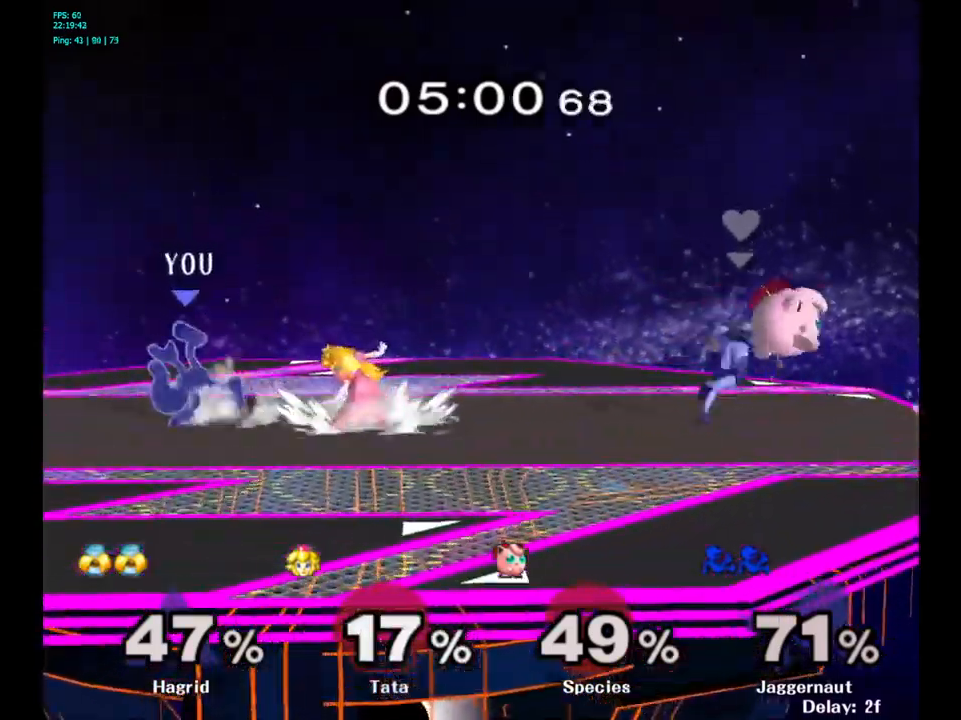
{"buttons": ["Y"], "left_stick": "right", "right_stick": "center", "events": [[50, "left_stick", "center"], [133, "R1", "up"], [500, "Y", "down"], [500, "left_stick", "right"]]}
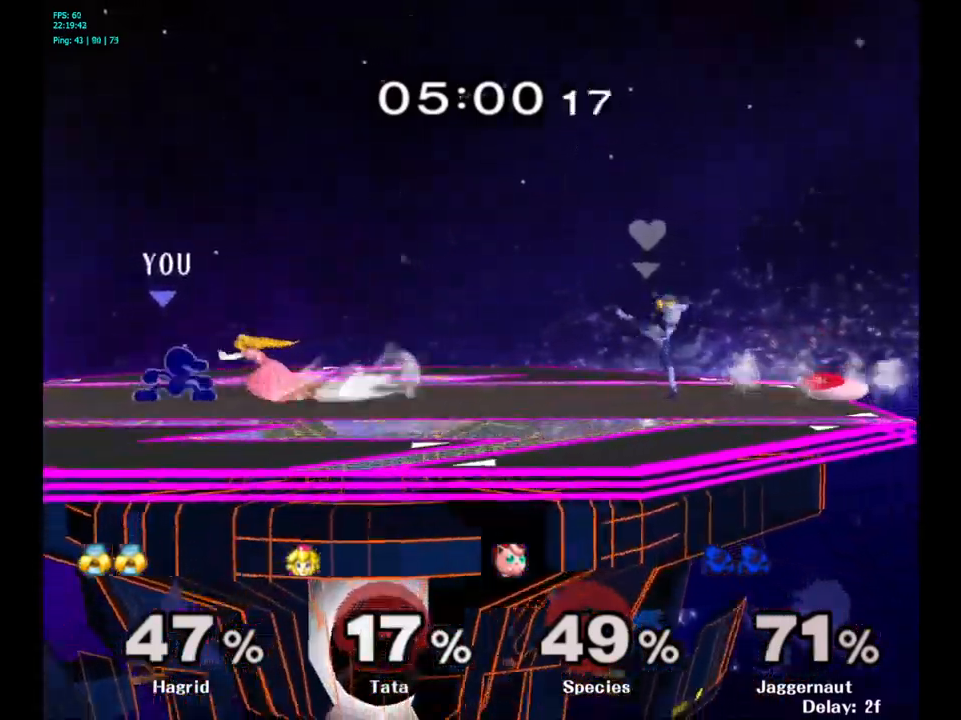
{"buttons": [], "left_stick": "left", "right_stick": "center", "events": [[50, "Y", "up"], [116, "A", "down"], [216, "A", "up"], [350, "left_stick", "center"], [483, "left_stick", "left"]]}
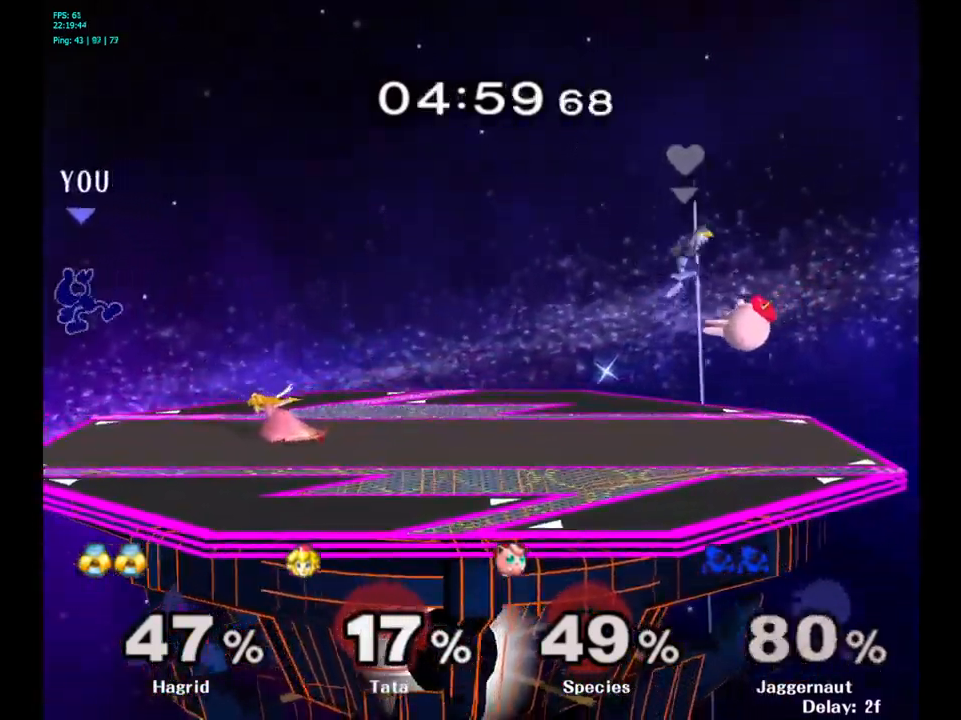
{"buttons": [], "left_stick": "right", "right_stick": "center", "events": [[200, "left_stick", "right"], [366, "left_stick", "center"], [433, "left_stick", "right"]]}
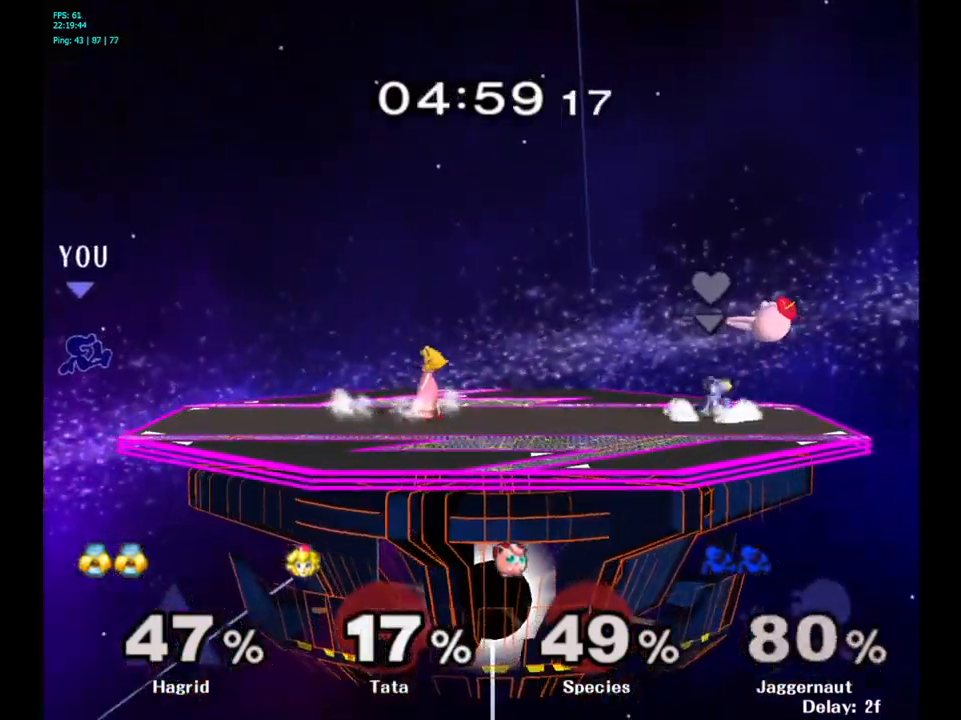
{"buttons": ["Y"], "left_stick": "right", "right_stick": "center", "events": [[250, "left_stick", "center"], [400, "left_stick", "left"], [500, "Y", "down"], [500, "left_stick", "right"]]}
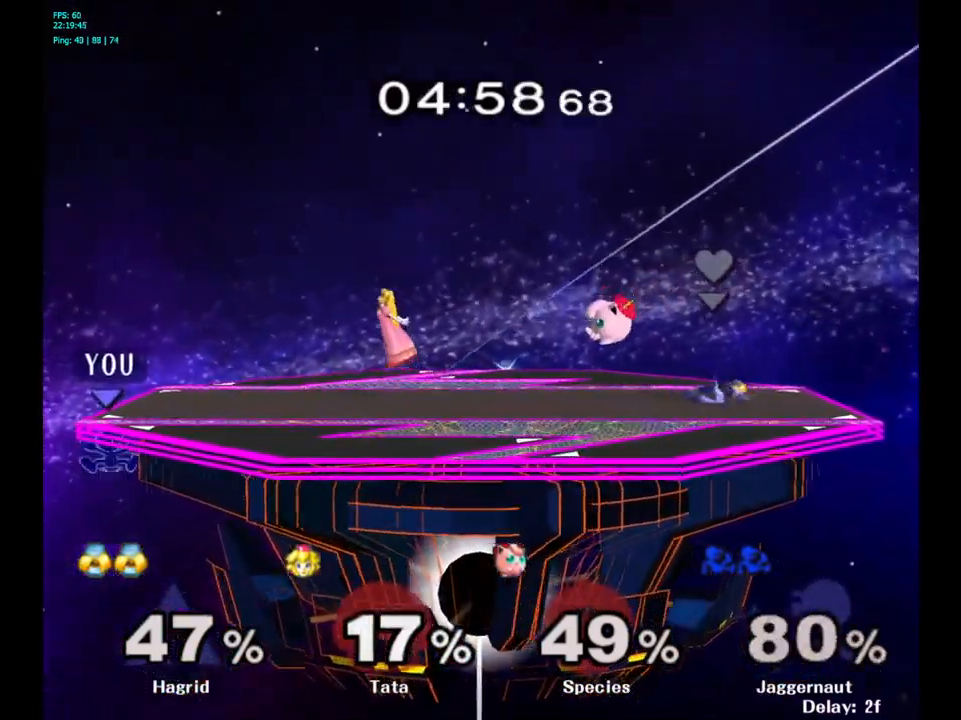
{"buttons": [], "left_stick": "right", "right_stick": "center", "events": [[233, "left_stick", "down-right"], [266, "R1", "down"], [316, "Y", "up"], [383, "R1", "up"], [383, "left_stick", "center"], [450, "left_stick", "right"]]}
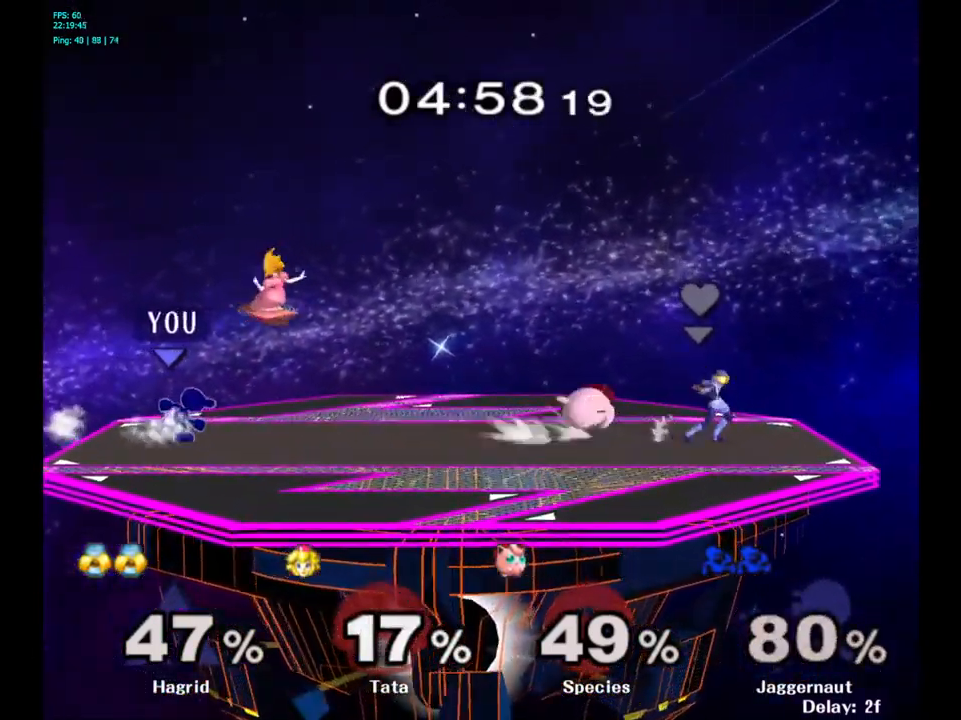
{"buttons": [], "left_stick": "center", "right_stick": "center", "events": [[33, "left_stick", "center"], [133, "R1", "down"], [400, "R1", "up"]]}
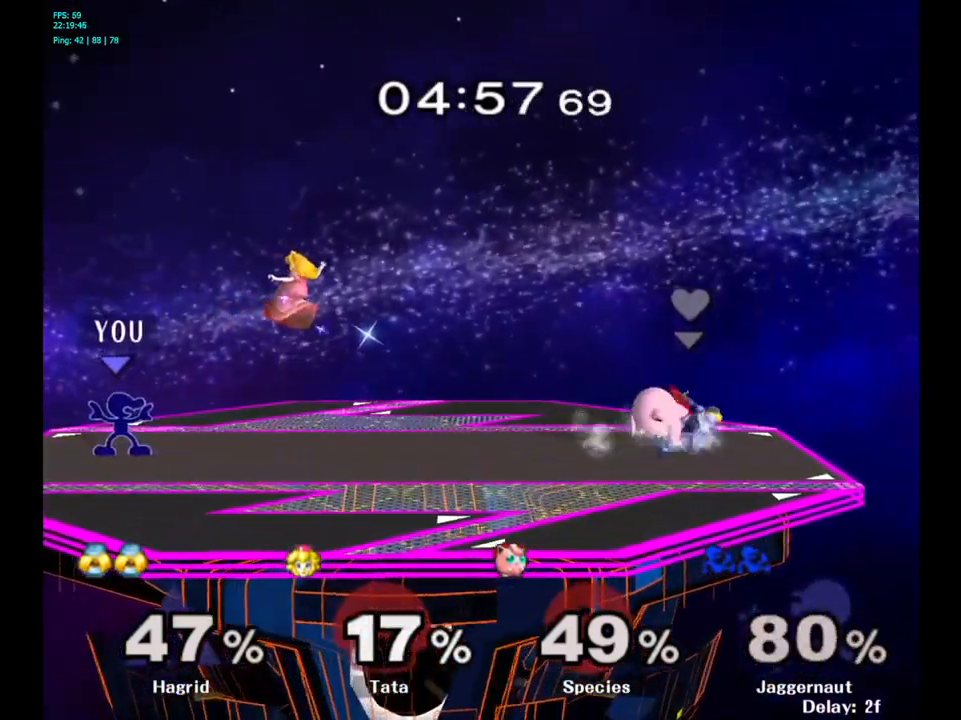
{"buttons": ["R1"], "left_stick": "center", "right_stick": "center", "events": [[350, "left_stick", "left"], [366, "R1", "down"], [466, "left_stick", "center"]]}
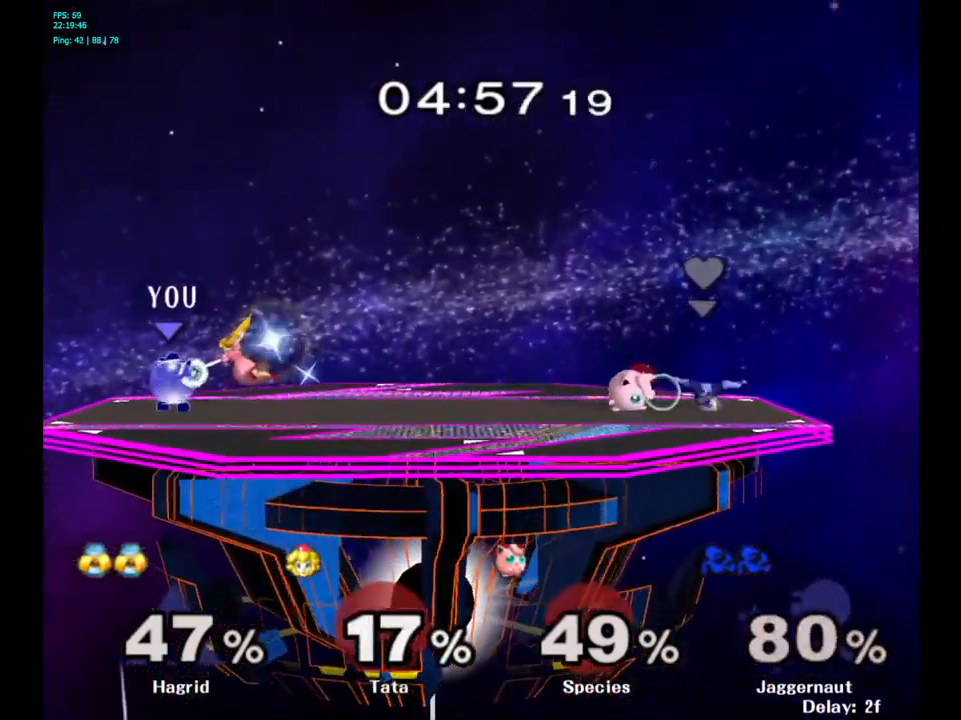
{"buttons": ["Y"], "left_stick": "center", "right_stick": "center", "events": [[116, "R1", "up"], [450, "Y", "down"]]}
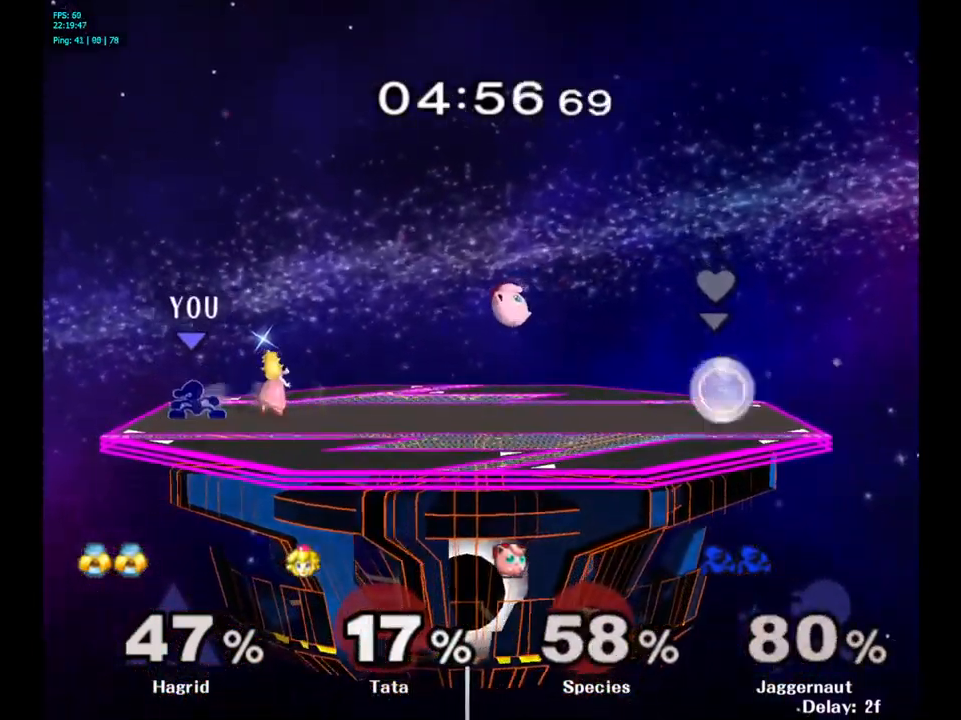
{"buttons": [], "left_stick": "center", "right_stick": "center", "events": [[183, "left_stick", "right"], [217, "Y", "up"], [383, "left_stick", "center"]]}
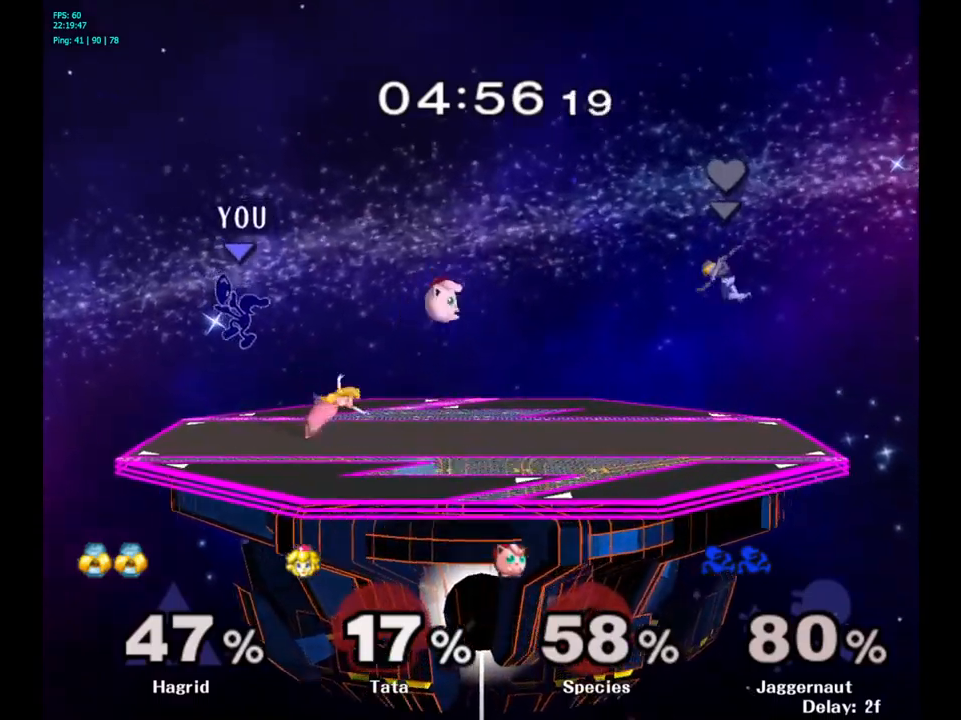
{"buttons": [], "left_stick": "center", "right_stick": "center", "events": [[83, "left_stick", "down-right"], [267, "R1", "down"], [367, "left_stick", "center"], [467, "R1", "up"]]}
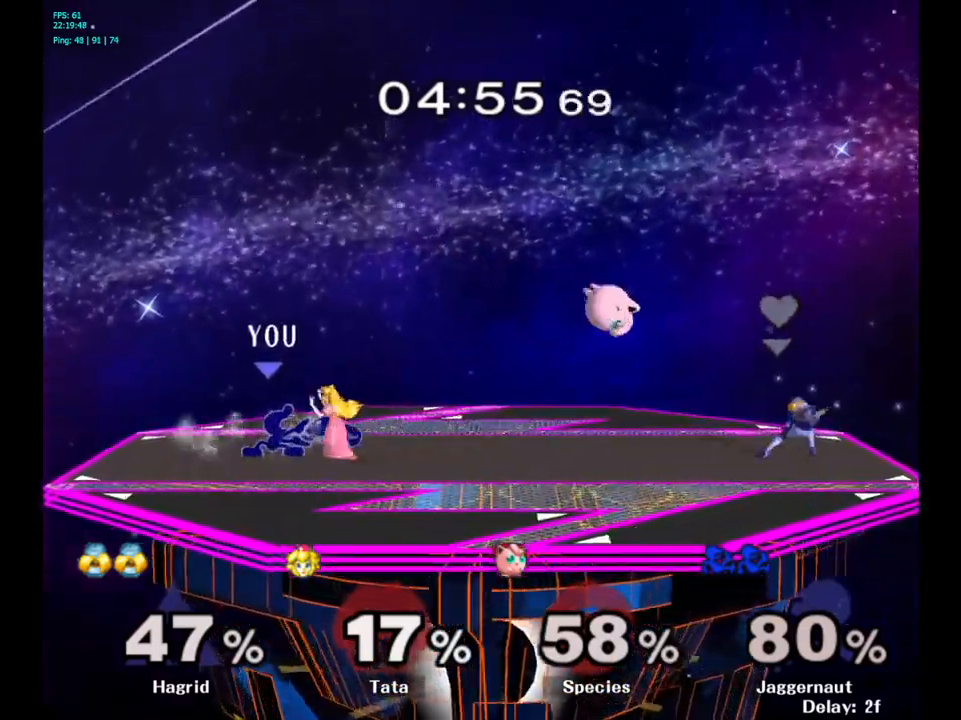
{"buttons": [], "left_stick": "right", "right_stick": "center", "events": [[83, "left_stick", "left"], [350, "left_stick", "center"], [483, "left_stick", "right"]]}
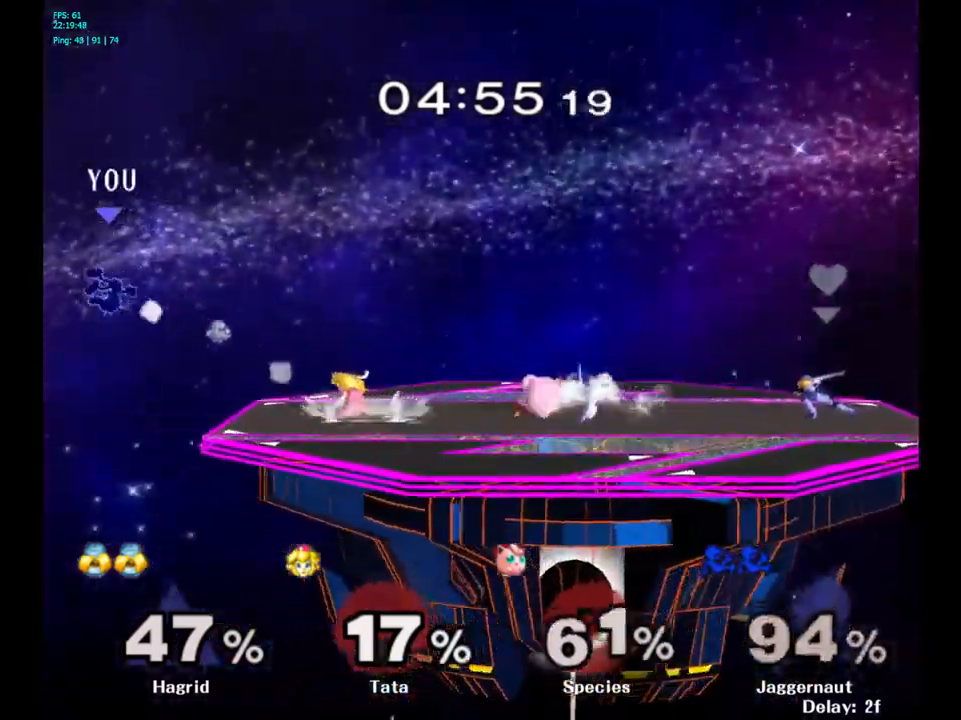
{"buttons": ["Y"], "left_stick": "right", "right_stick": "center", "events": [[133, "Y", "down"], [233, "Y", "up"], [317, "Y", "down"], [417, "Y", "up"], [467, "Y", "down"]]}